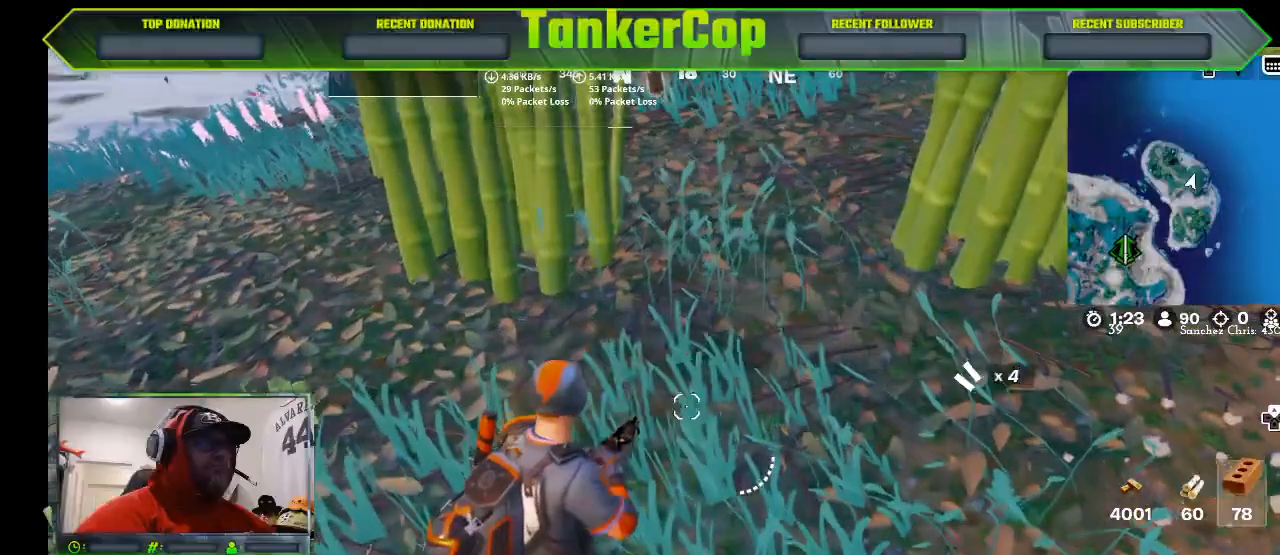
Gameplay with a controller (PlayStation layout); each line is a JSON object with the inputs held at the frame after it (dt_ms = milliseconds from this image to that frame). "events" lists button and stick changes between this image and that frame as [ms after this image, input, new state], when the widget could be followed in between.
{"dt_ms": 500, "buttons": [], "left_stick": "down", "right_stick": "left", "events": [[100, "SQUARE", "up"], [467, "right_stick", "left"]]}
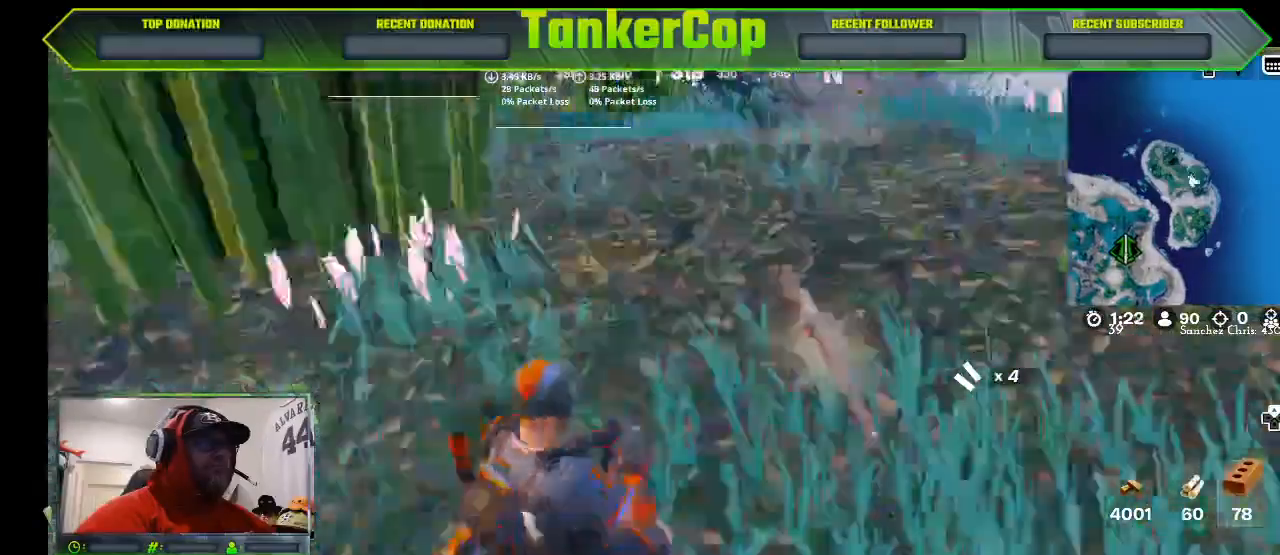
{"dt_ms": 1000, "buttons": [], "left_stick": "down-left", "right_stick": "left"}
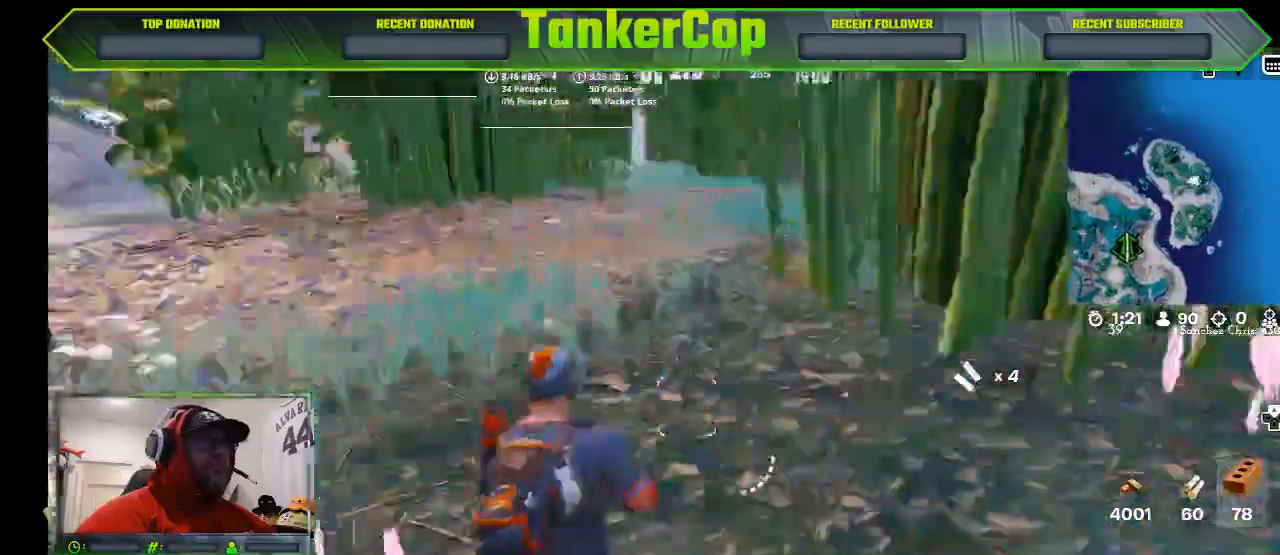
{"dt_ms": 500, "buttons": [], "left_stick": "up-left", "right_stick": "center", "events": [[33, "right_stick", "center"], [133, "right_stick", "left"], [167, "left_stick", "up-left"], [333, "TRIANGLE", "down"], [467, "TRIANGLE", "up"], [500, "right_stick", "center"]]}
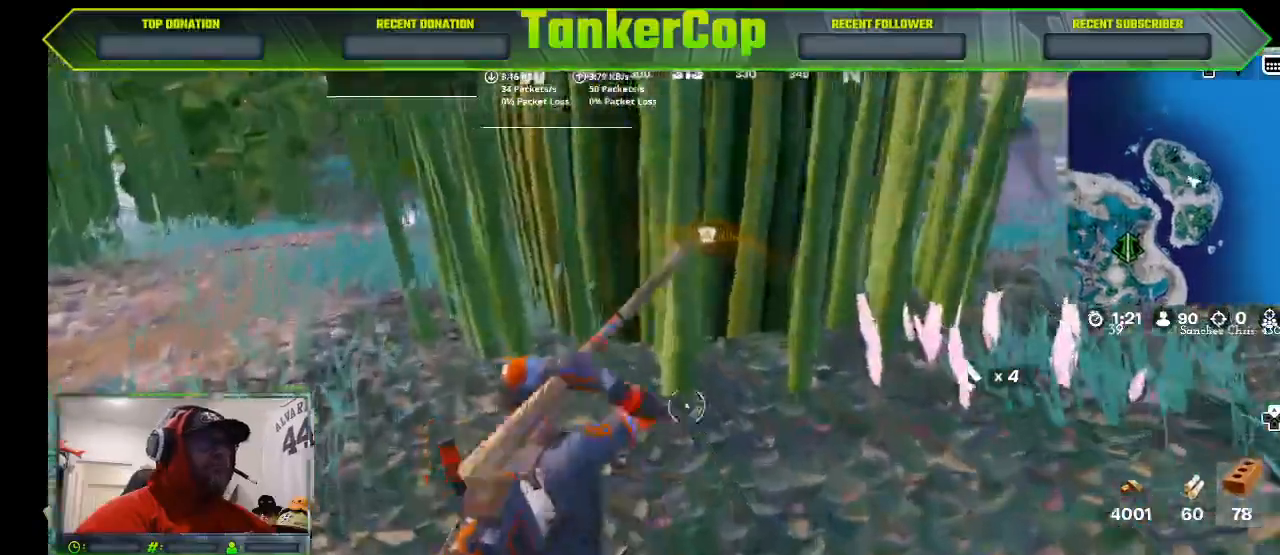
{"dt_ms": 500, "buttons": ["R2"], "left_stick": "up-left", "right_stick": "center"}
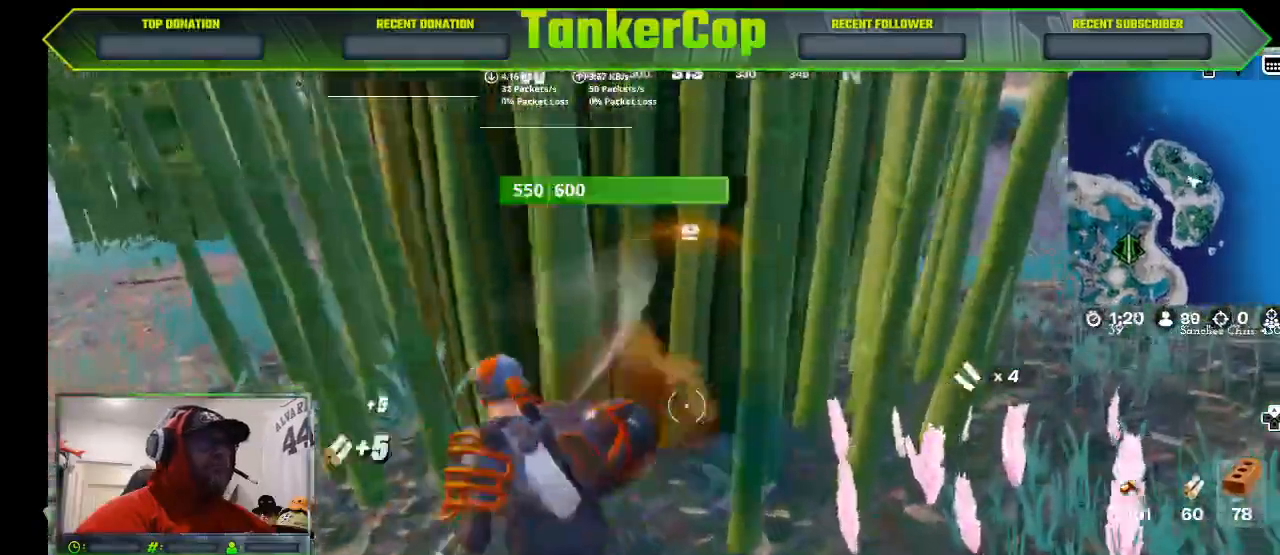
{"dt_ms": 1000, "buttons": ["R2"], "left_stick": "center", "right_stick": "center"}
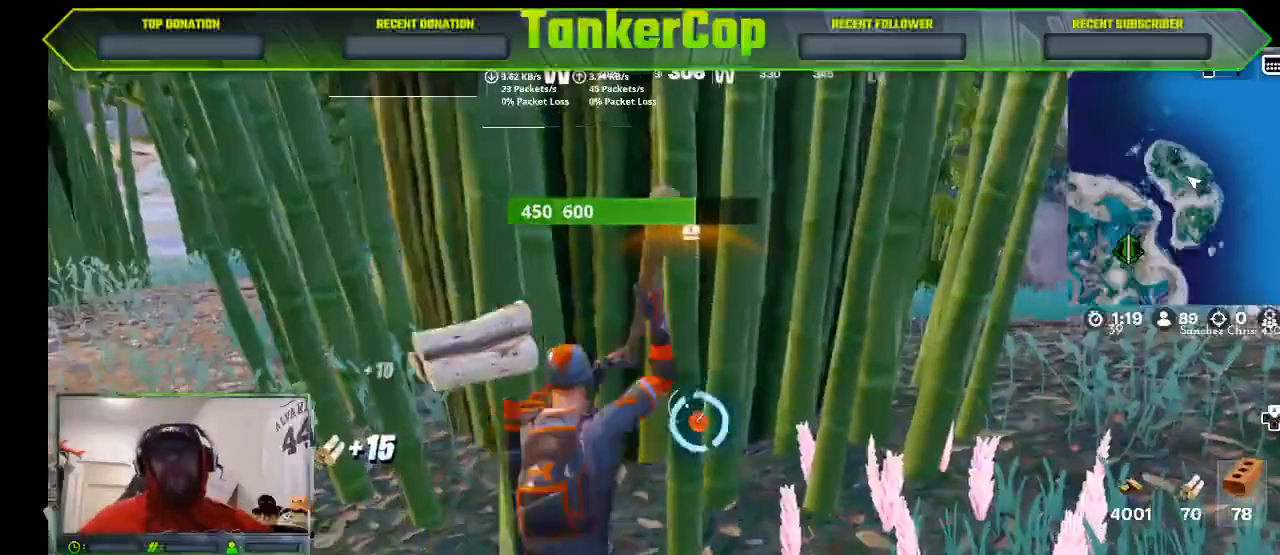
{"dt_ms": 500, "buttons": ["R2"], "left_stick": "center", "right_stick": "center", "events": []}